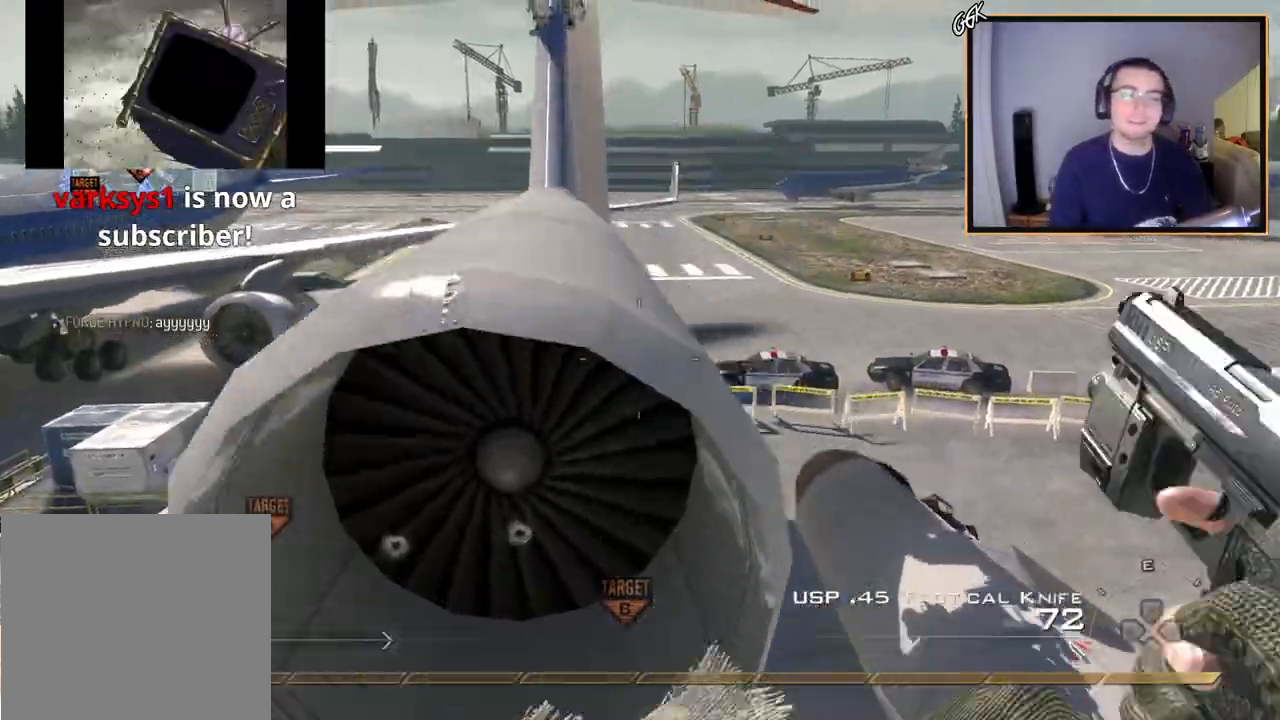
Gameplay with a controller (PlayStation layout); each line is a JSON object with the inputs held at the frame after it. "events" lists button and stick changes between this image and that frame as [ms after this image, input, new state], when the widget could be followed in between. Not read: left_stick.
{"buttons": ["L3"], "right_stick": "center", "events": [[50, "CIRCLE", "up"], [83, "right_stick", "up-left"], [133, "L3", "down"], [133, "right_stick", "center"]]}
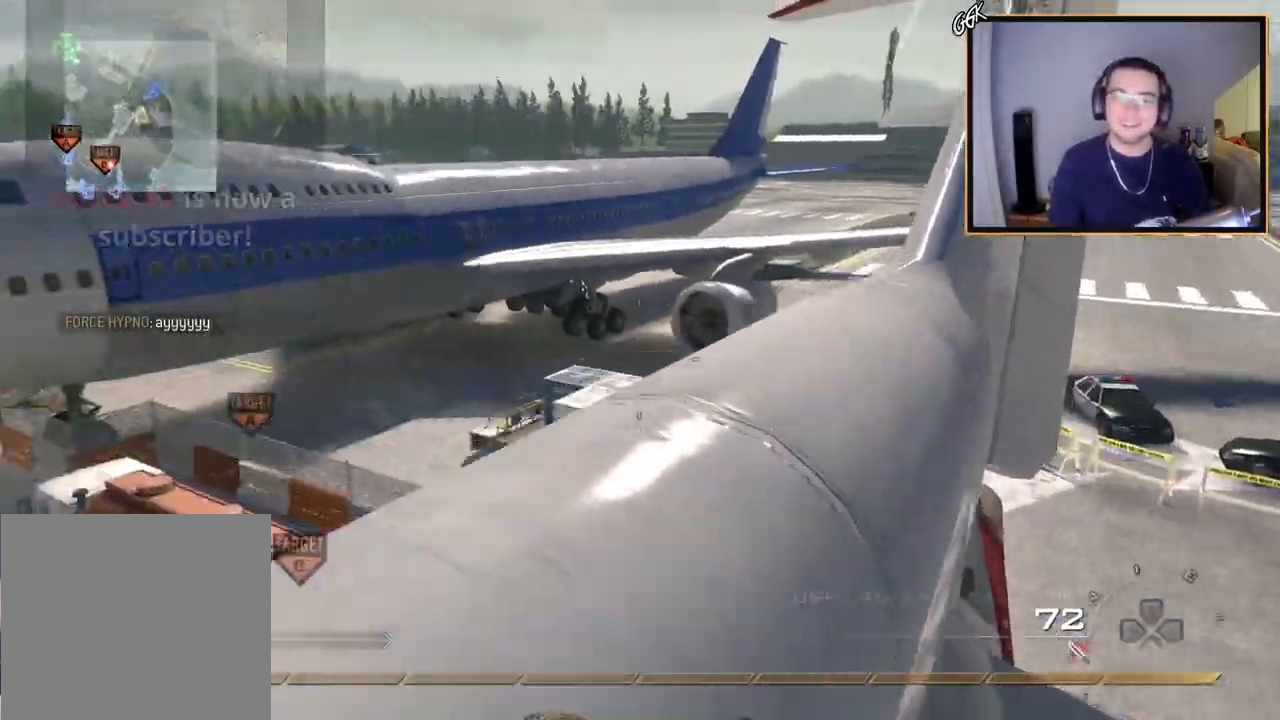
{"buttons": [], "right_stick": "center", "events": [[151, "L3", "up"], [384, "TRIANGLE", "down"], [484, "TRIANGLE", "up"]]}
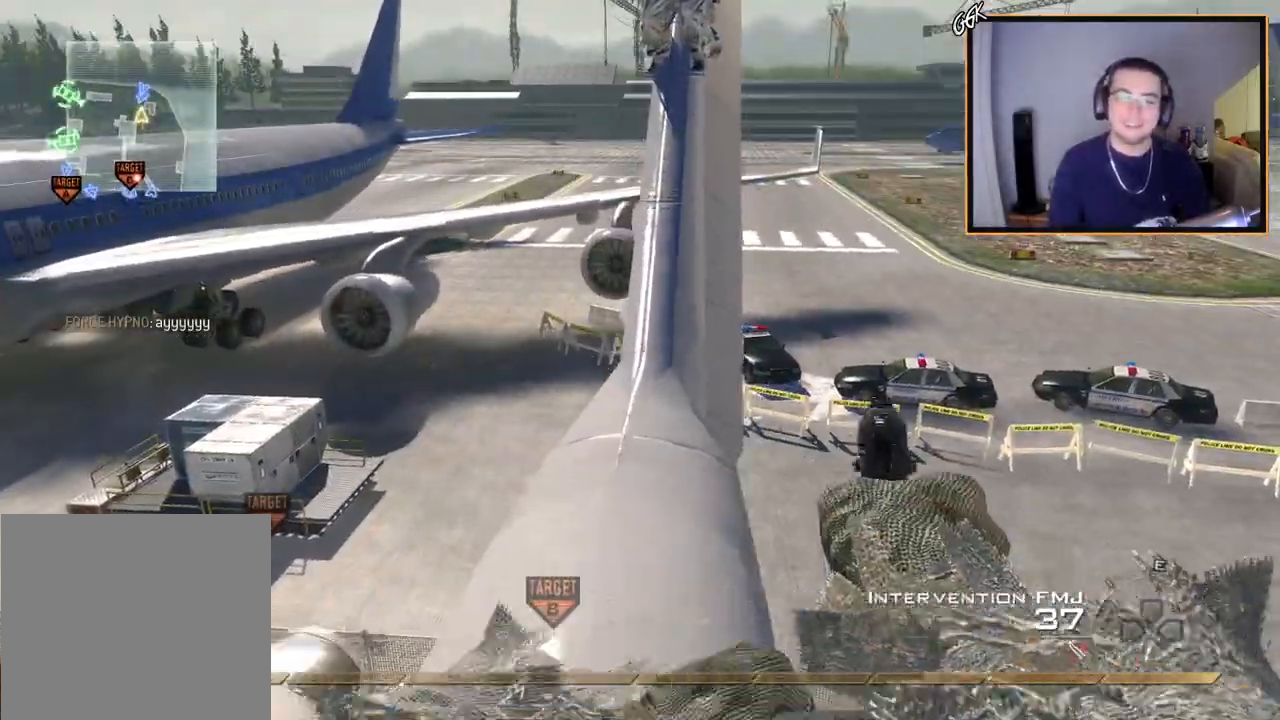
{"buttons": [], "right_stick": "center", "events": [[50, "TRIANGLE", "down"], [150, "TRIANGLE", "up"]]}
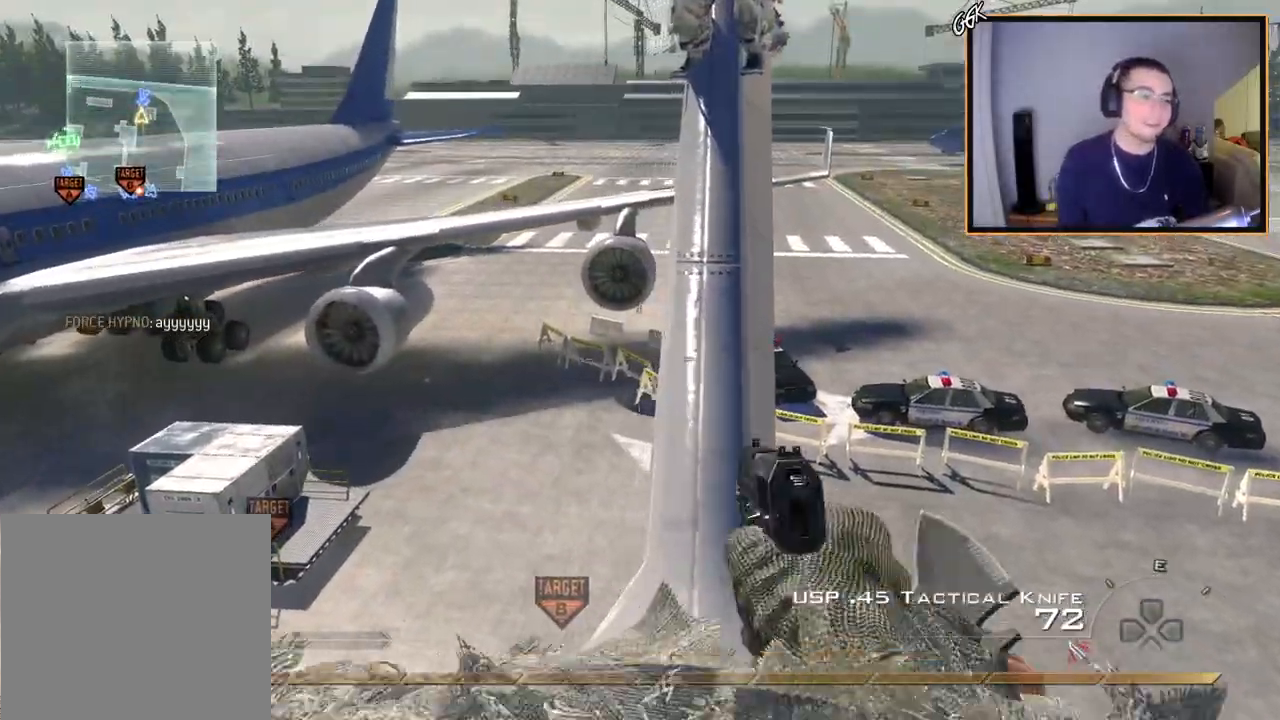
{"buttons": ["L3"], "right_stick": "center", "events": [[434, "L3", "down"]]}
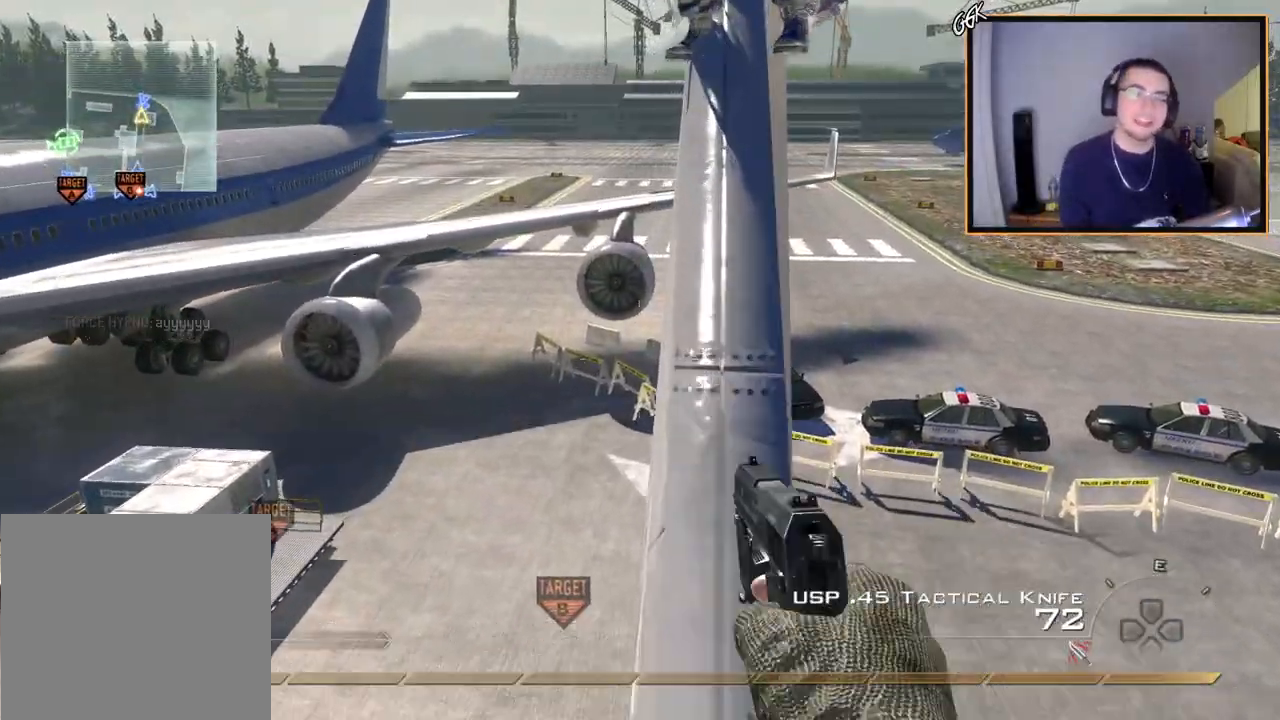
{"buttons": [], "right_stick": "center", "events": [[134, "L3", "up"]]}
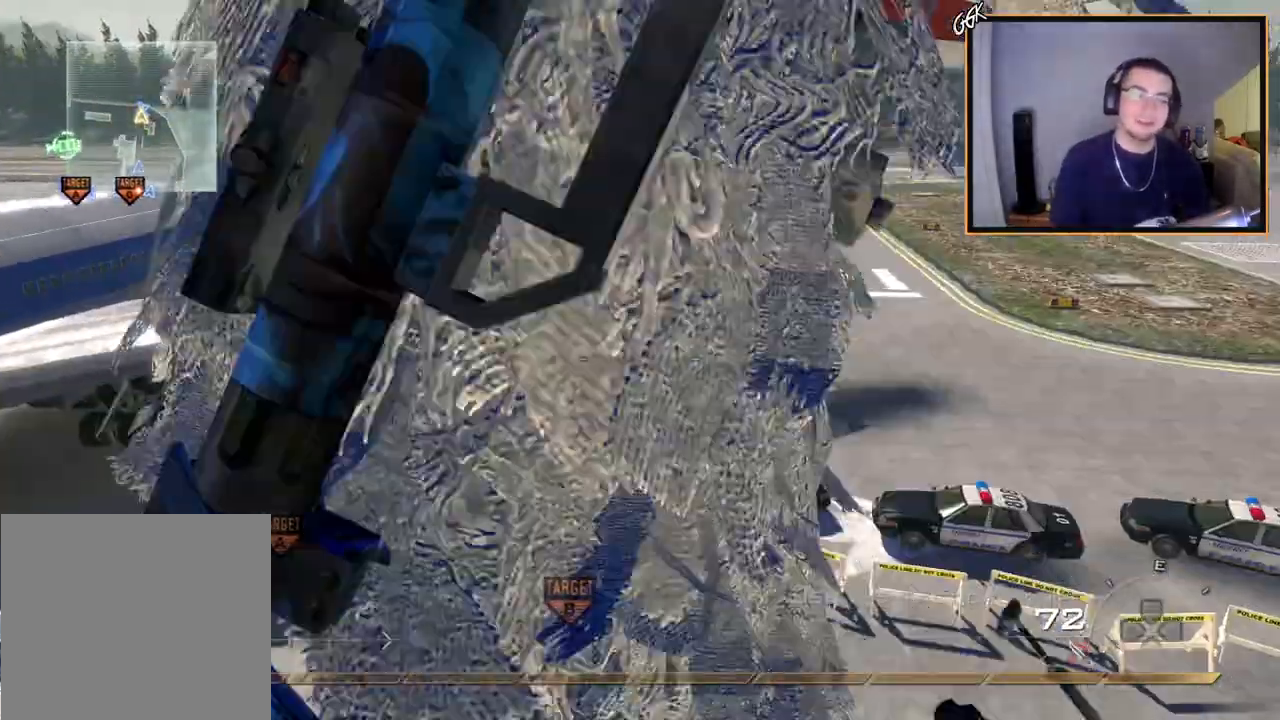
{"buttons": [], "right_stick": "center", "events": [[83, "TRIANGLE", "down"], [167, "TRIANGLE", "up"], [217, "TRIANGLE", "down"], [300, "TRIANGLE", "up"]]}
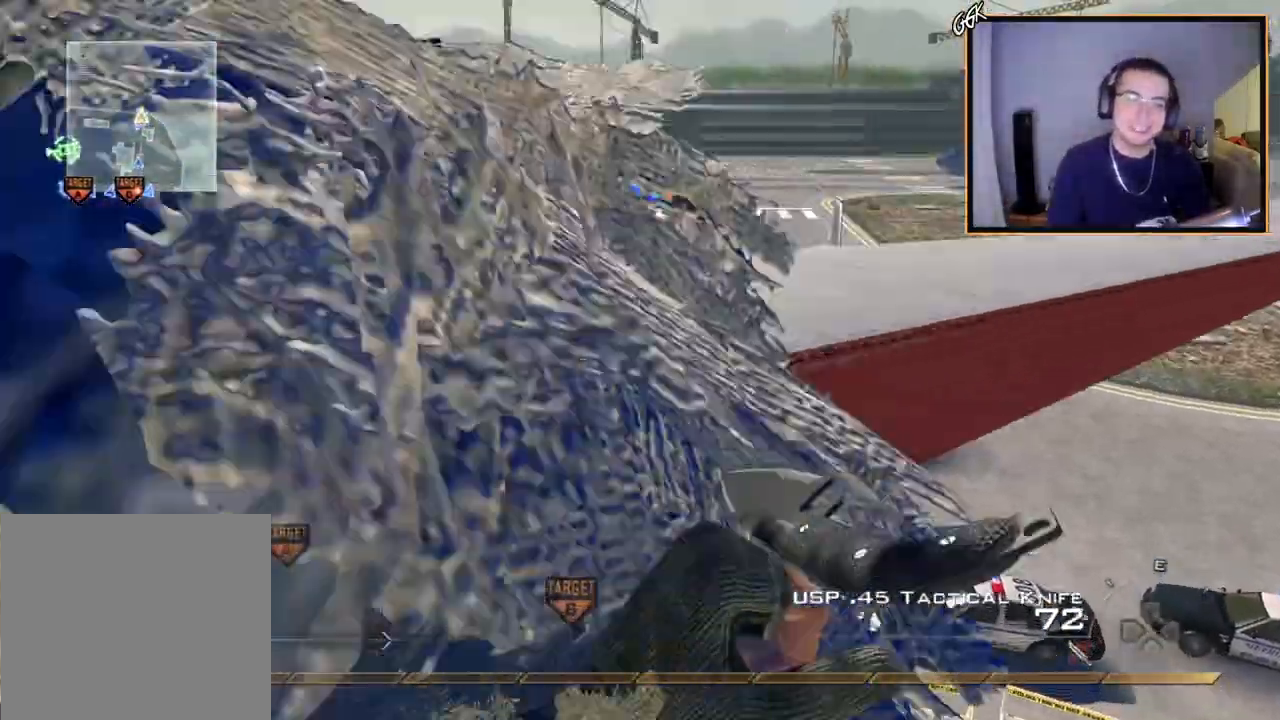
{"buttons": ["TRIANGLE"], "right_stick": "center", "events": [[467, "TRIANGLE", "down"]]}
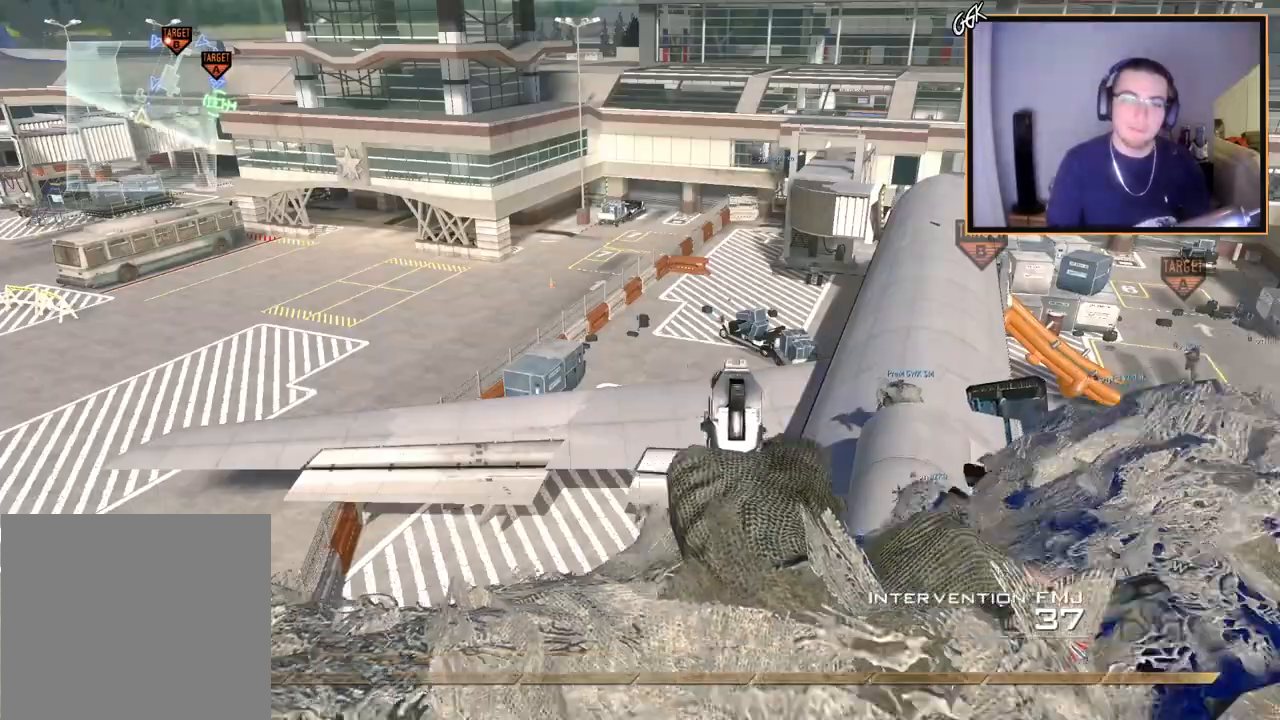
{"buttons": ["L2"], "right_stick": "center", "events": [[33, "TRIANGLE", "up"], [83, "TRIANGLE", "down"], [150, "L2", "down"], [150, "TRIANGLE", "up"]]}
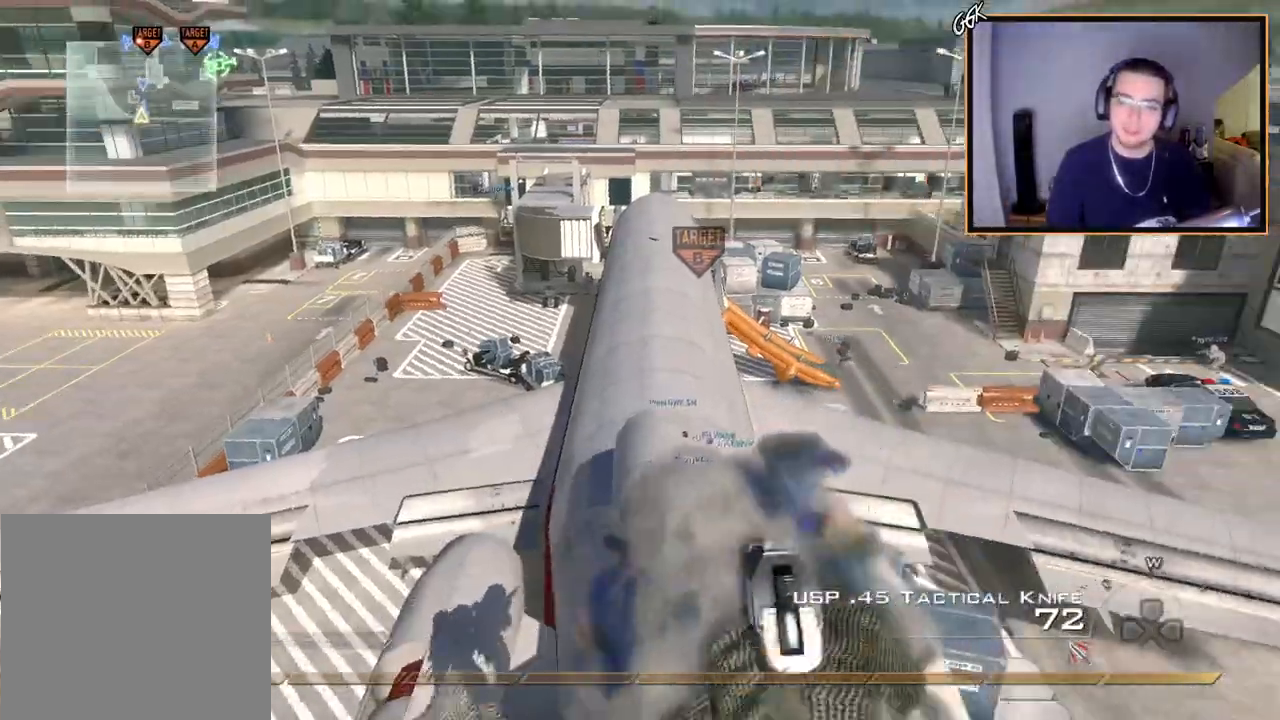
{"buttons": ["L2"], "right_stick": "down", "events": [[167, "right_stick", "down"]]}
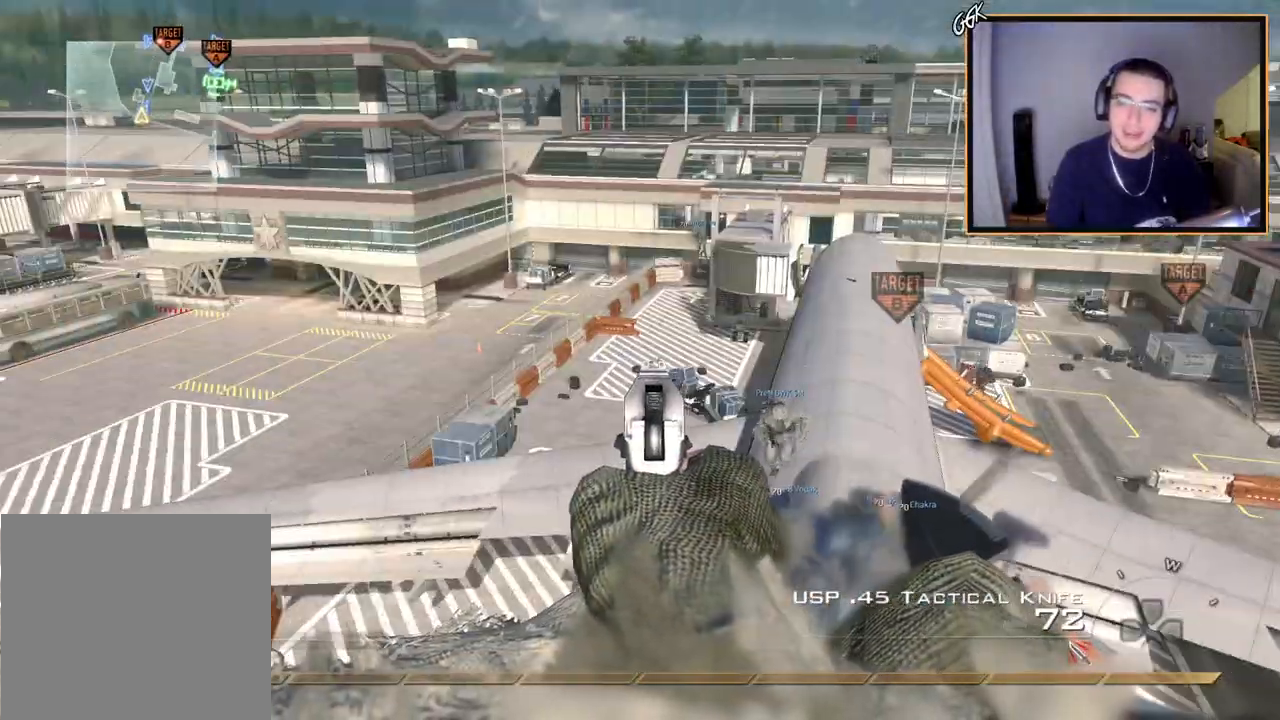
{"buttons": ["L2"], "right_stick": "down", "events": []}
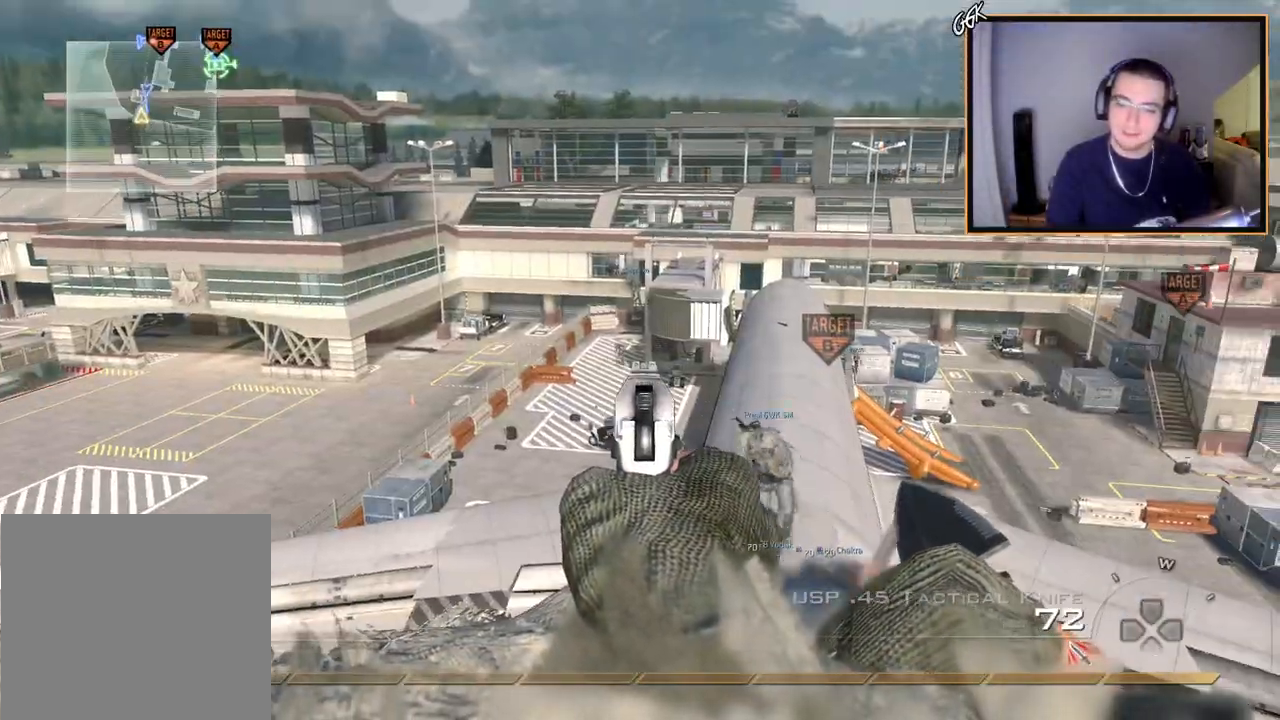
{"buttons": ["L2"], "right_stick": "down", "events": []}
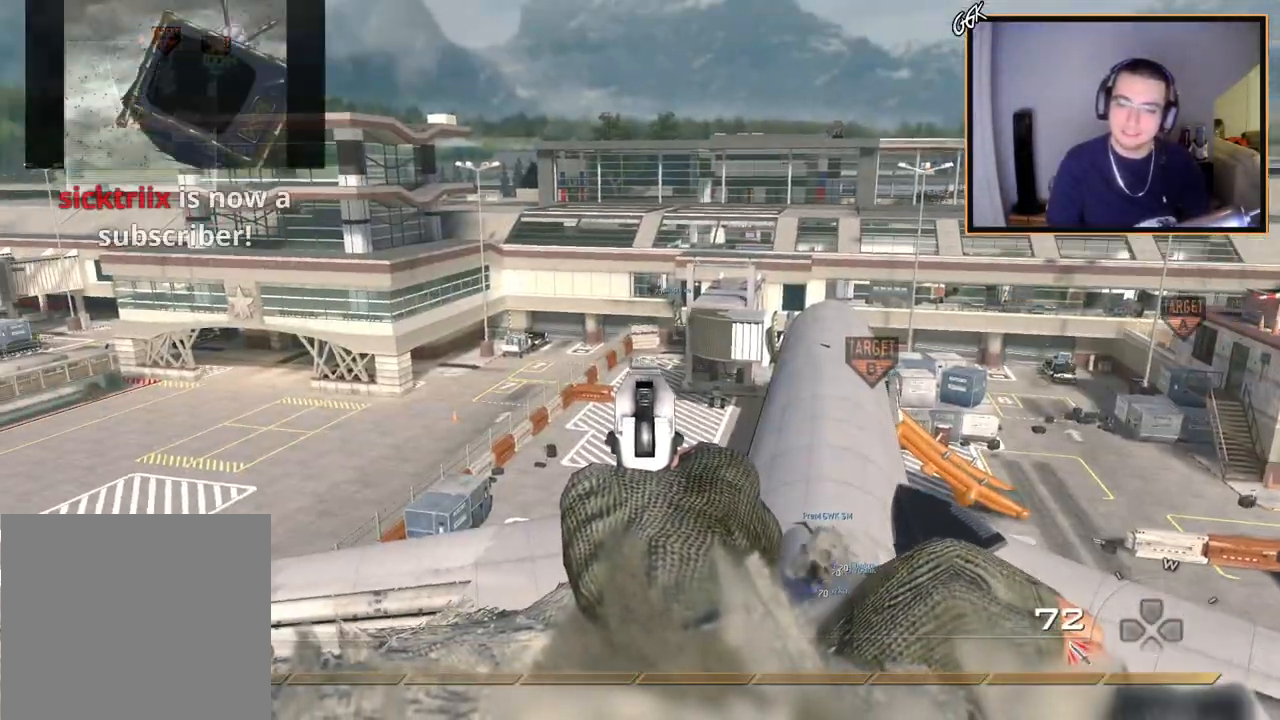
{"buttons": ["L2"], "right_stick": "down", "events": [[400, "R2", "down"], [500, "R2", "up"]]}
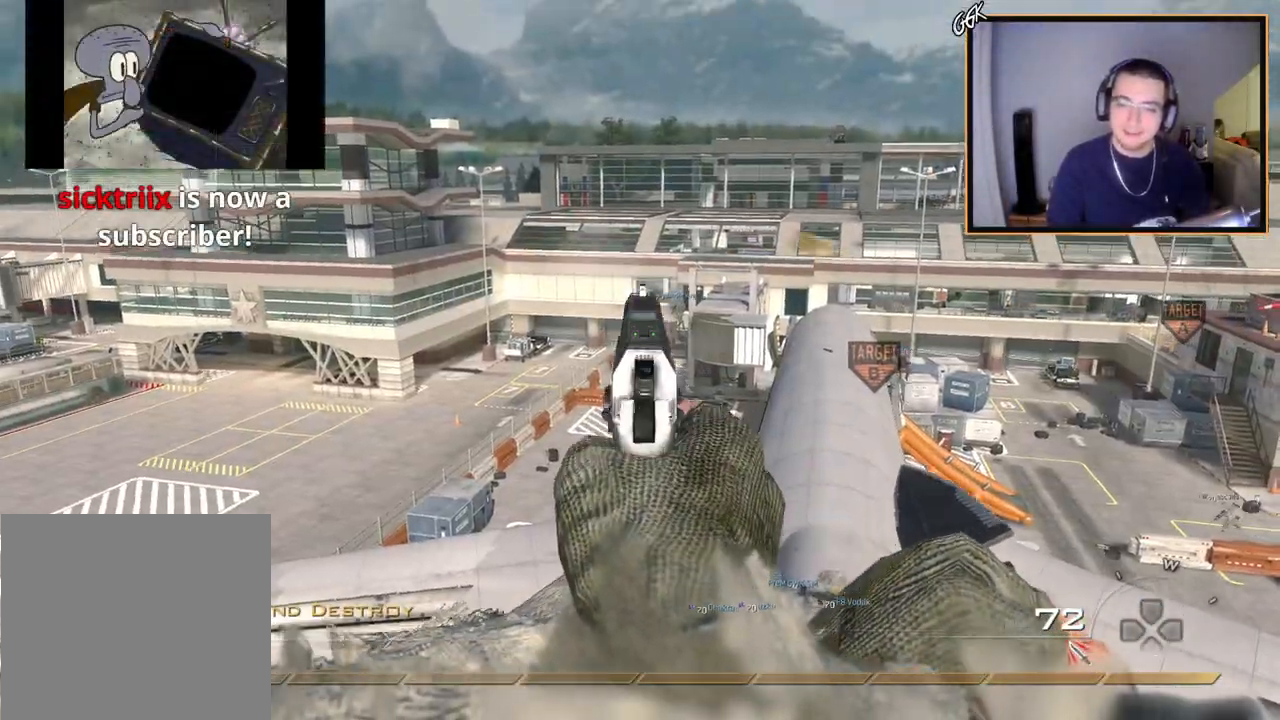
{"buttons": ["L2", "R2"], "right_stick": "down", "events": [[401, "R2", "down"]]}